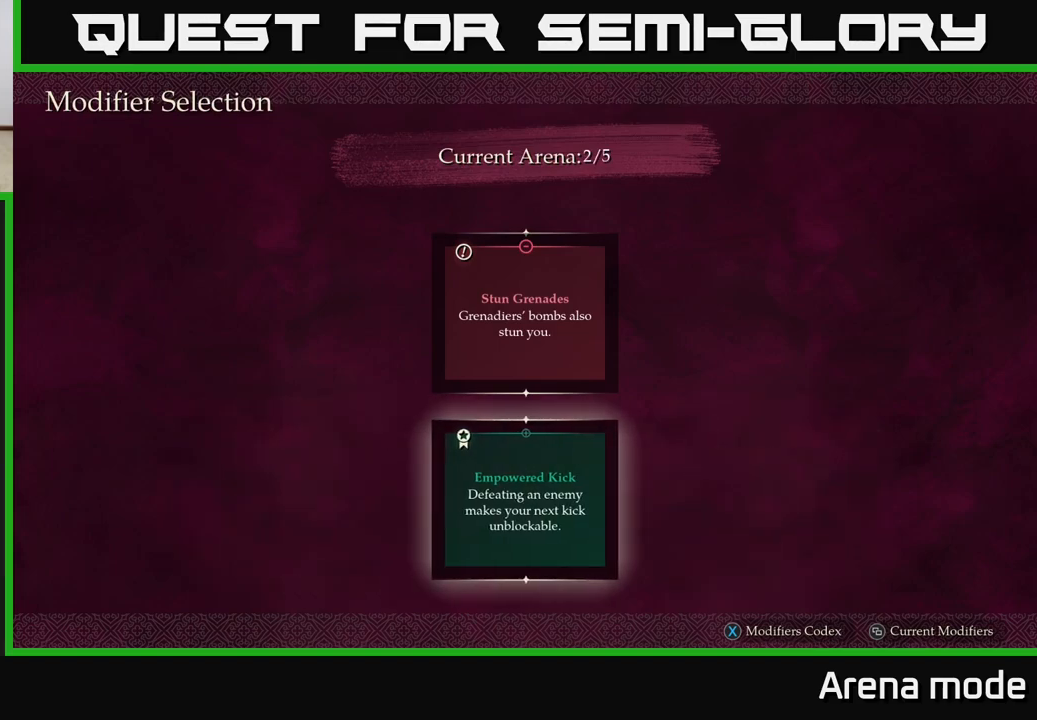
Gameplay with a controller (Xbox layout); each line is a JSON object with the inputs held at the frame after it. "events" lists button and stick changes between this image and that frame as [ms after this image, input, new state], when the widget could be followed in between.
{"buttons": [], "left_stick": "center", "right_stick": "center", "events": []}
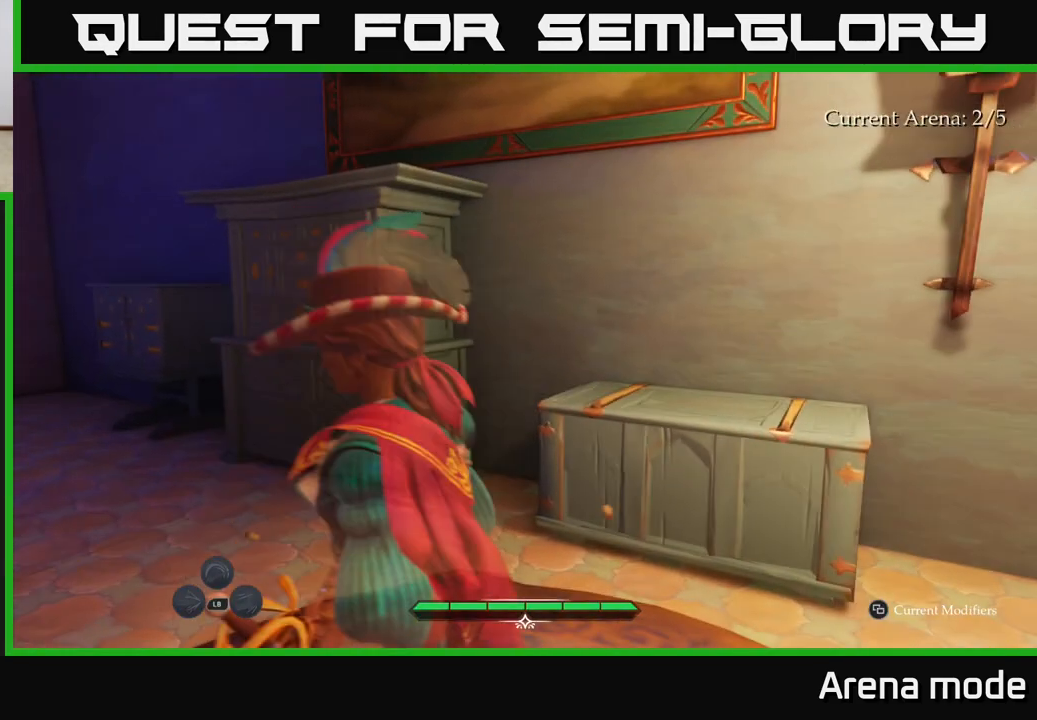
{"buttons": [], "left_stick": "center", "right_stick": "center", "events": []}
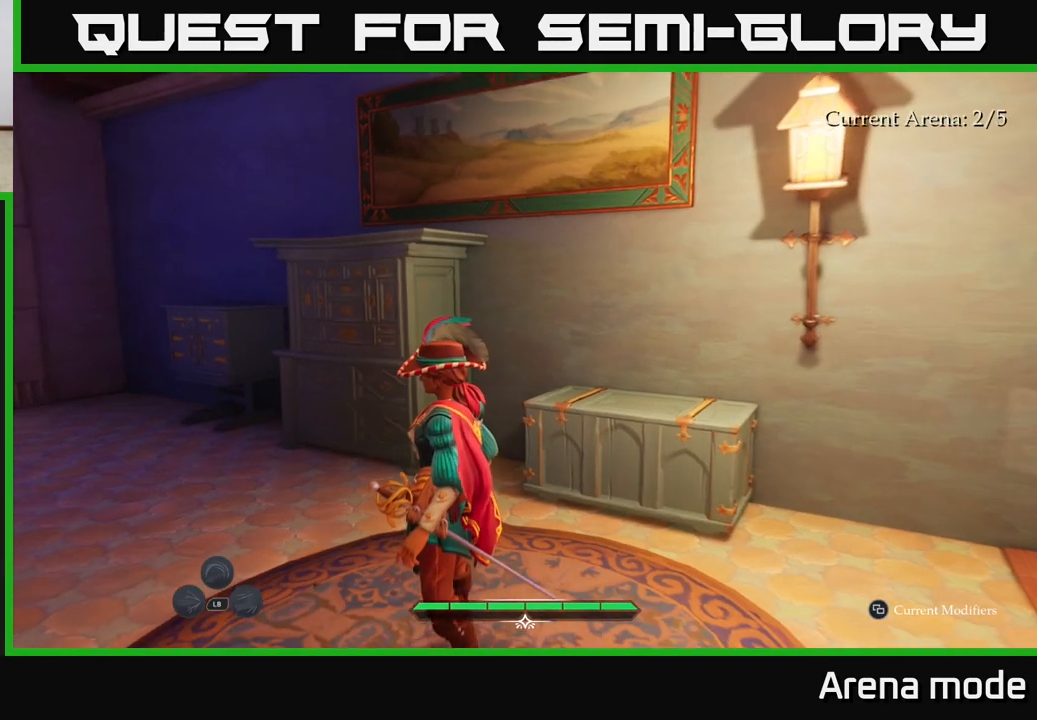
{"buttons": [], "left_stick": "up", "right_stick": "center", "events": [[217, "right_stick", "left"], [483, "left_stick", "up"], [483, "right_stick", "center"]]}
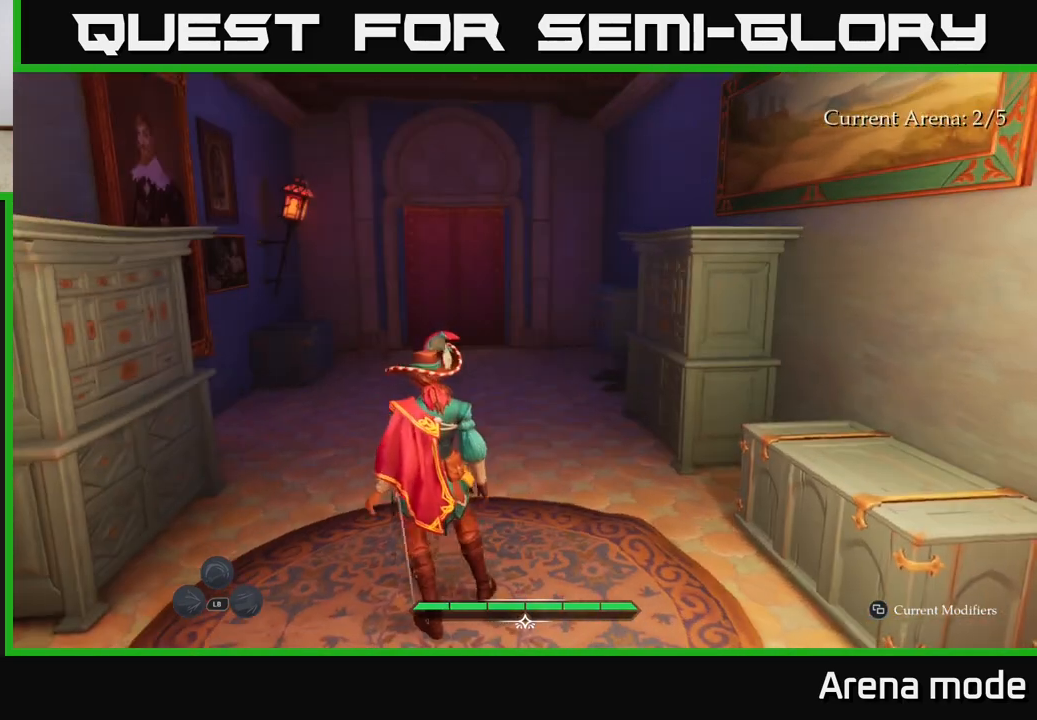
{"buttons": ["L2"], "left_stick": "up", "right_stick": "down-left", "events": [[100, "L2", "down"], [300, "right_stick", "down-left"]]}
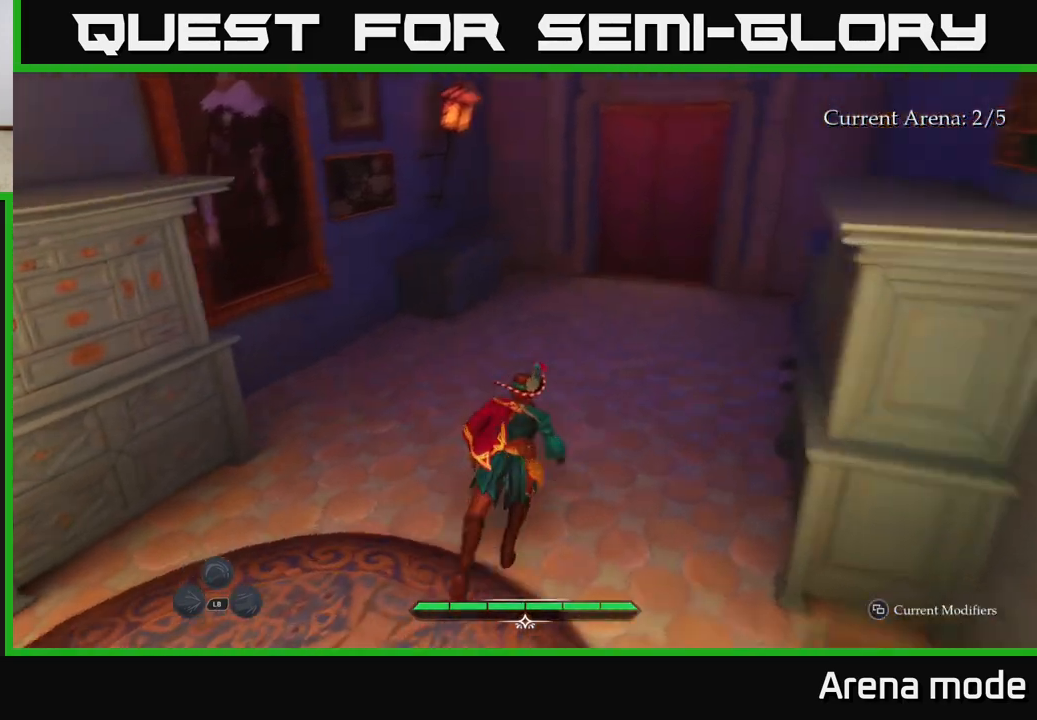
{"buttons": ["L2"], "left_stick": "up", "right_stick": "right", "events": [[17, "right_stick", "center"], [333, "left_stick", "up-right"], [367, "right_stick", "right"], [483, "left_stick", "up"]]}
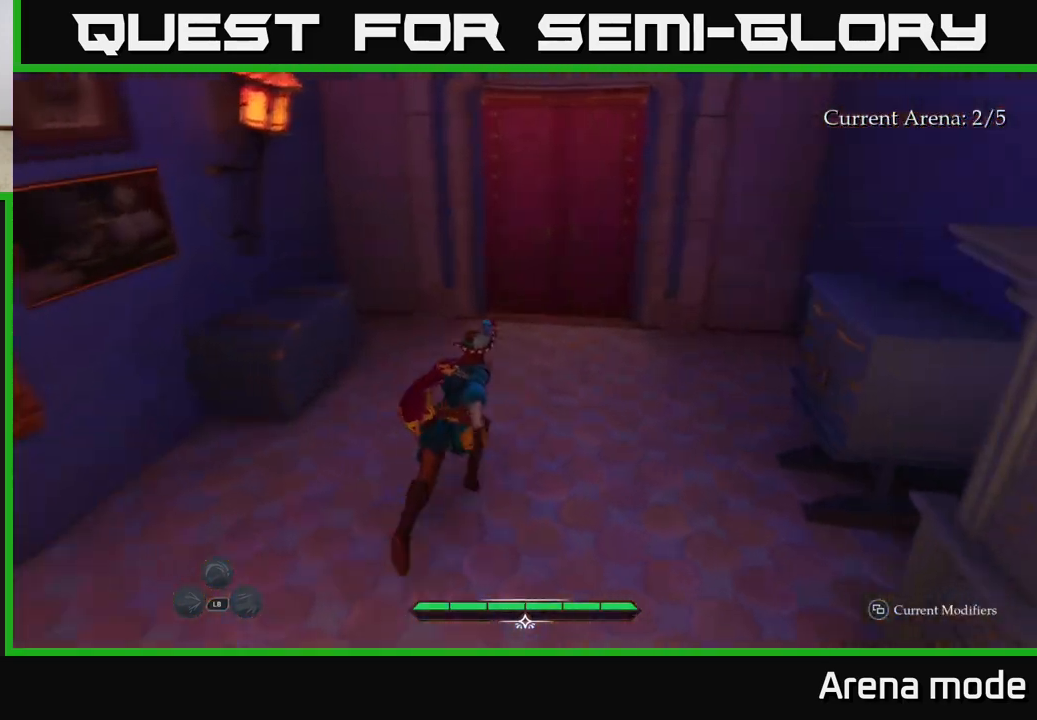
{"buttons": ["L2"], "left_stick": "up", "right_stick": "up", "events": [[67, "right_stick", "center"], [400, "right_stick", "up"]]}
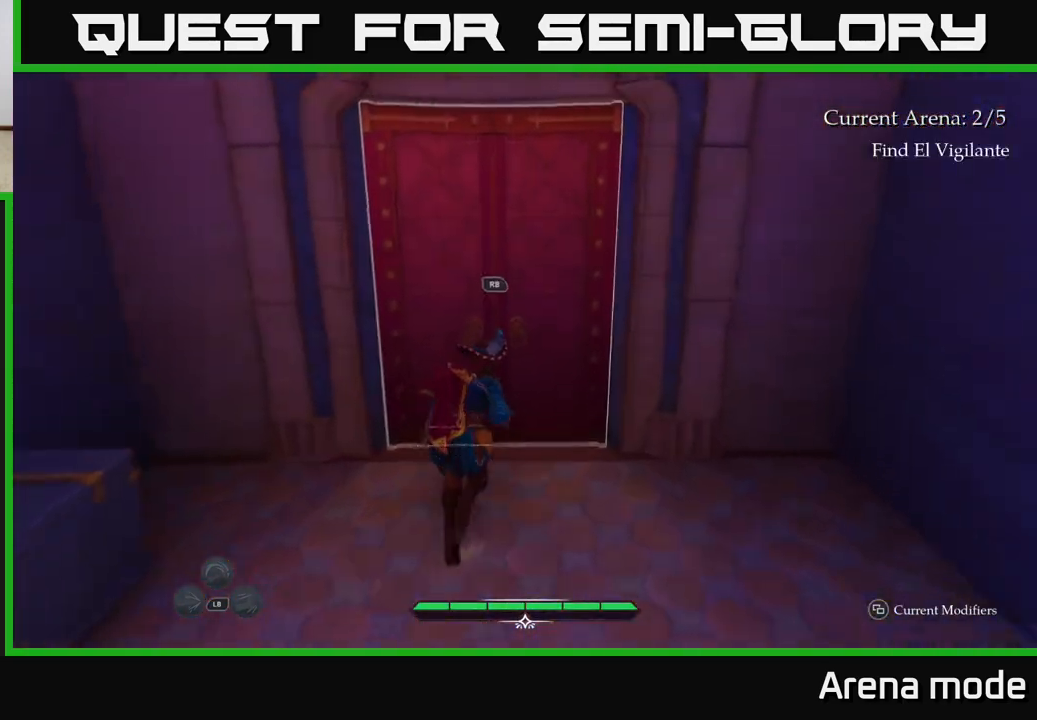
{"buttons": [], "left_stick": "up", "right_stick": "center", "events": [[33, "R1", "down"], [50, "L2", "up"], [83, "right_stick", "center"], [133, "R1", "up"], [233, "R1", "down"], [317, "R1", "up"]]}
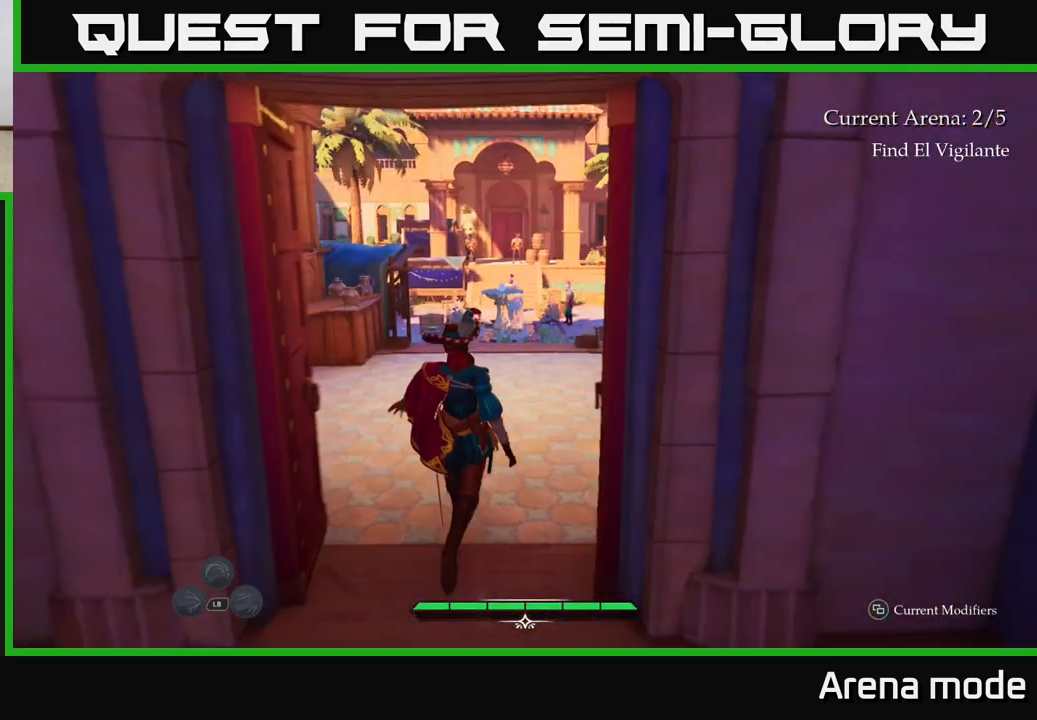
{"buttons": ["L2"], "left_stick": "up", "right_stick": "center", "events": [[117, "L2", "down"]]}
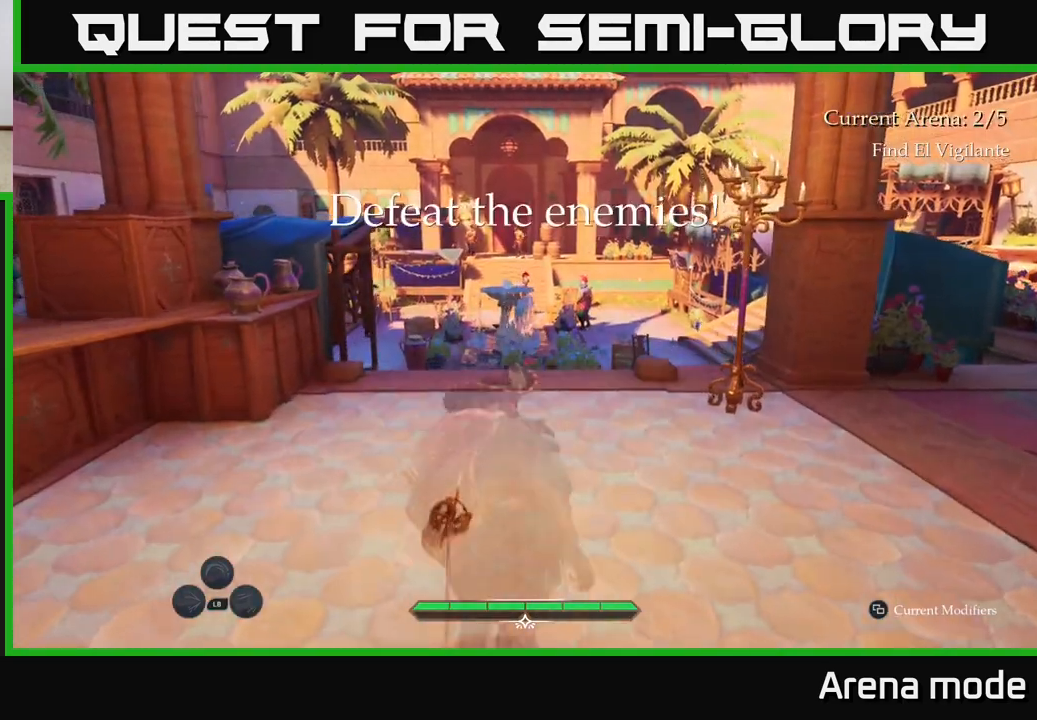
{"buttons": [], "left_stick": "center", "right_stick": "down-right", "events": [[67, "L2", "up"], [400, "left_stick", "center"], [417, "right_stick", "down-right"]]}
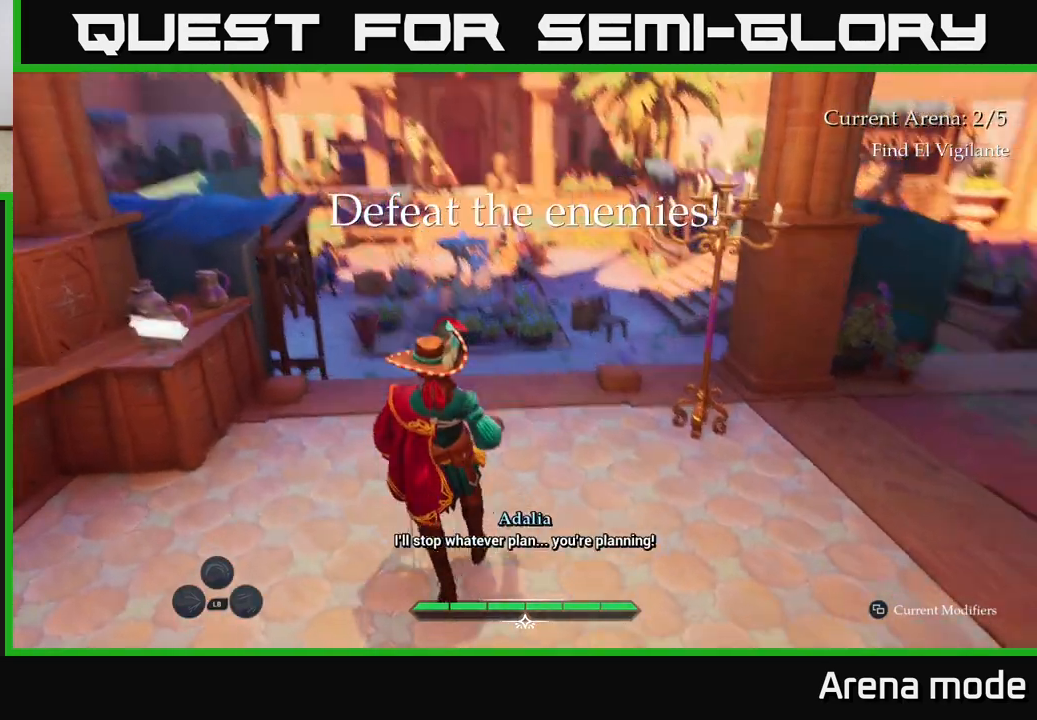
{"buttons": [], "left_stick": "up-right", "right_stick": "up-left", "events": [[17, "left_stick", "up-right"], [233, "right_stick", "center"], [417, "right_stick", "up-left"]]}
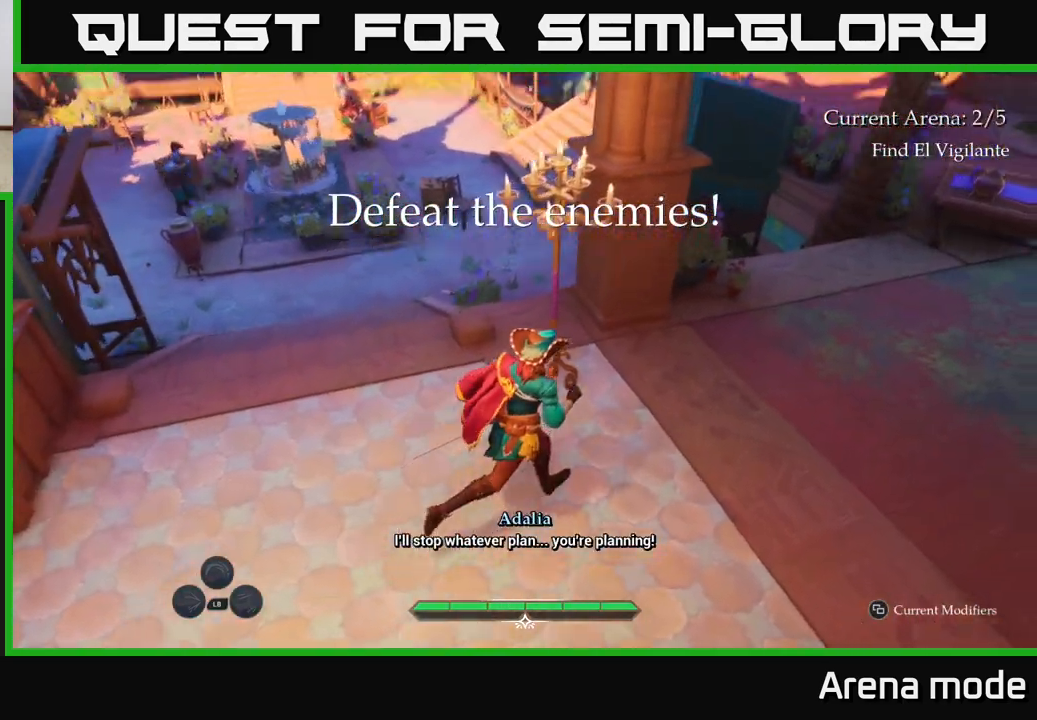
{"buttons": [], "left_stick": "center", "right_stick": "center", "events": [[167, "right_stick", "center"], [217, "left_stick", "center"], [283, "right_stick", "up-left"], [400, "right_stick", "center"]]}
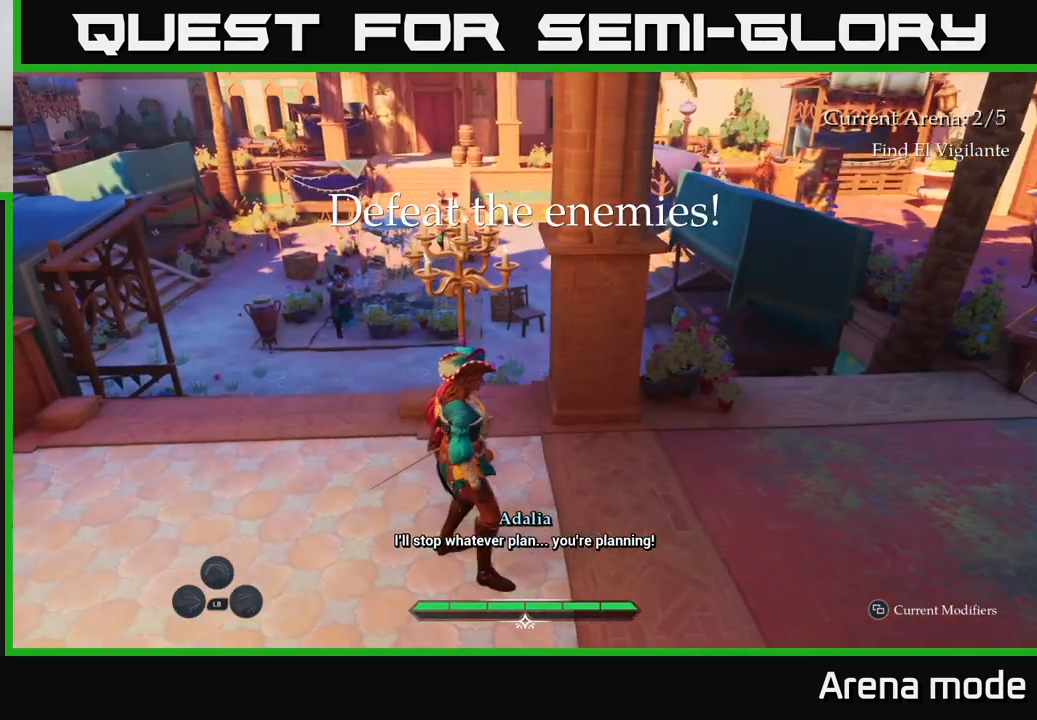
{"buttons": [], "left_stick": "center", "right_stick": "center", "events": []}
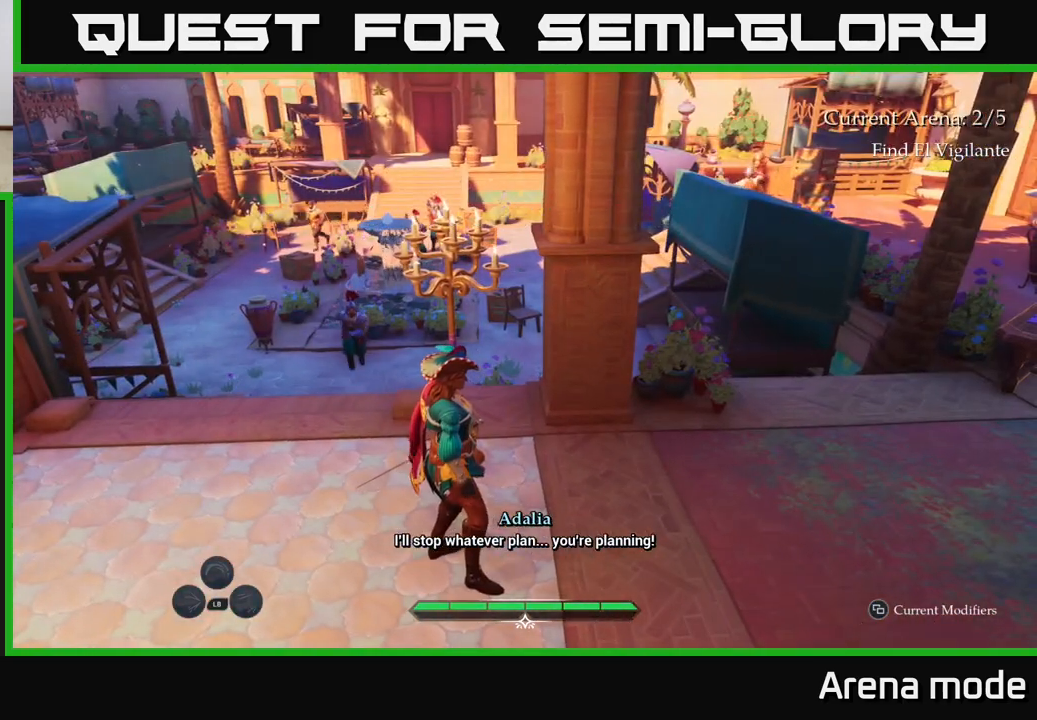
{"buttons": [], "left_stick": "right", "right_stick": "center", "events": [[333, "left_stick", "right"]]}
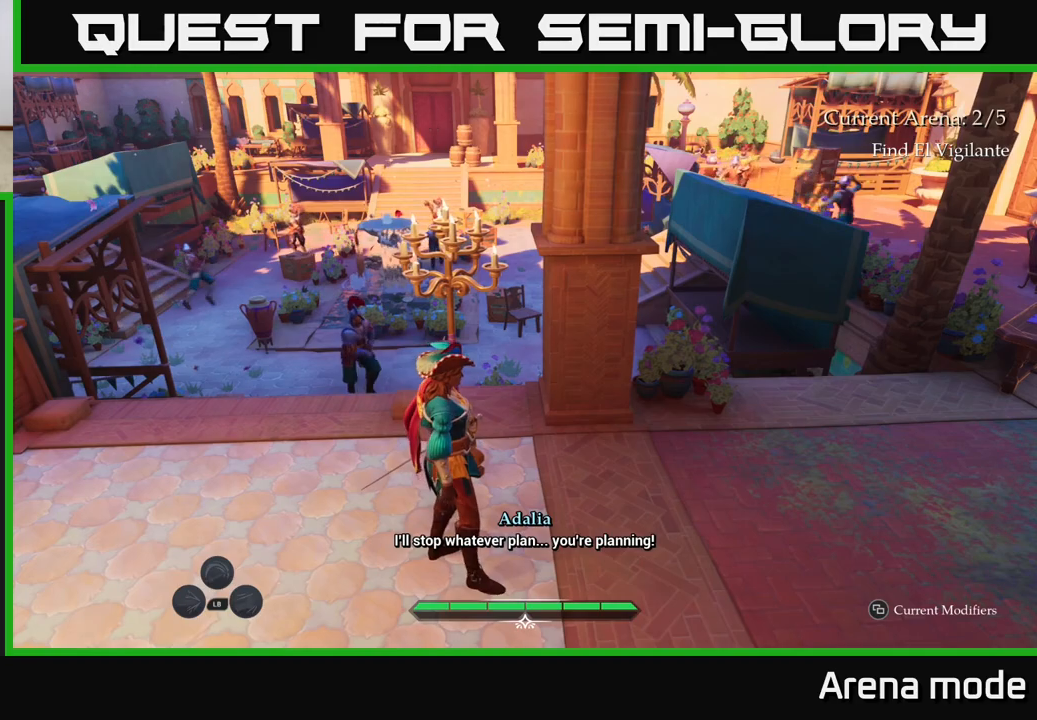
{"buttons": [], "left_stick": "center", "right_stick": "center", "events": [[33, "left_stick", "up-left"], [67, "R2", "down"], [167, "R2", "up"], [417, "left_stick", "center"]]}
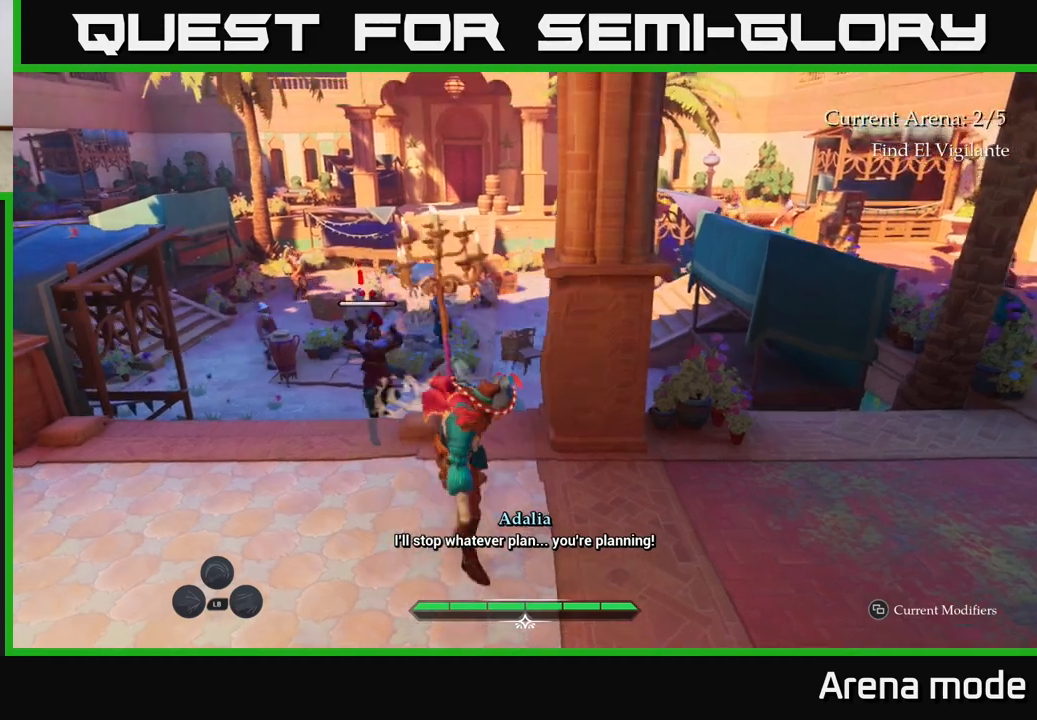
{"buttons": ["L2"], "left_stick": "up", "right_stick": "center", "events": [[33, "left_stick", "left"], [133, "left_stick", "up-left"], [267, "left_stick", "up"], [317, "L2", "down"]]}
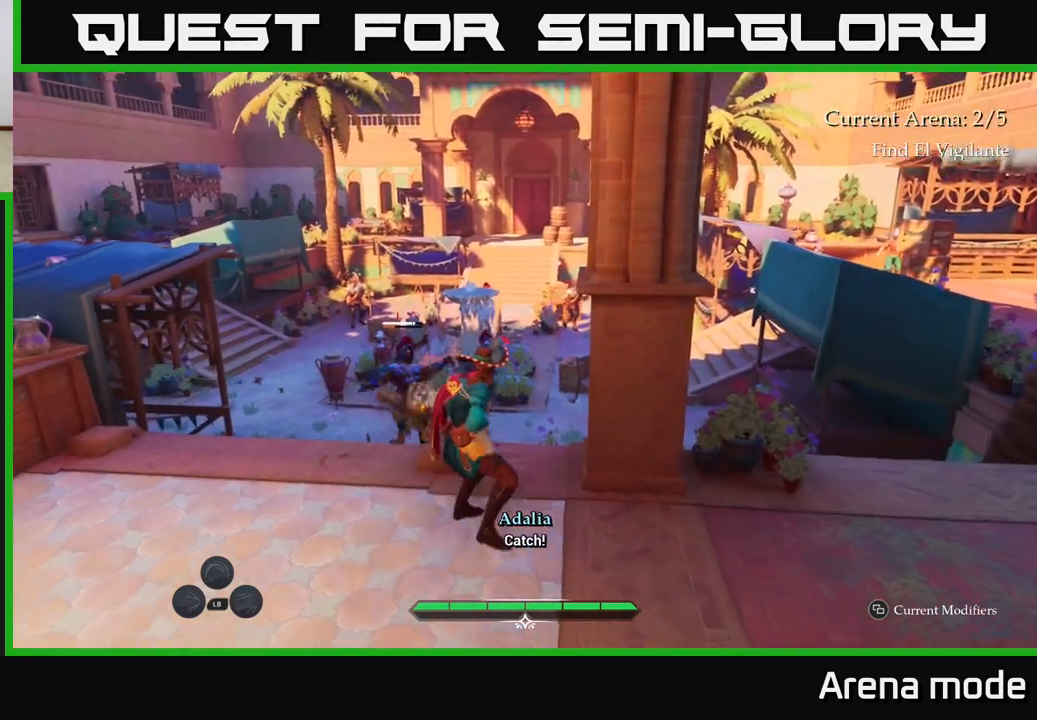
{"buttons": ["L2"], "left_stick": "up-left", "right_stick": "center", "events": [[300, "left_stick", "up-left"]]}
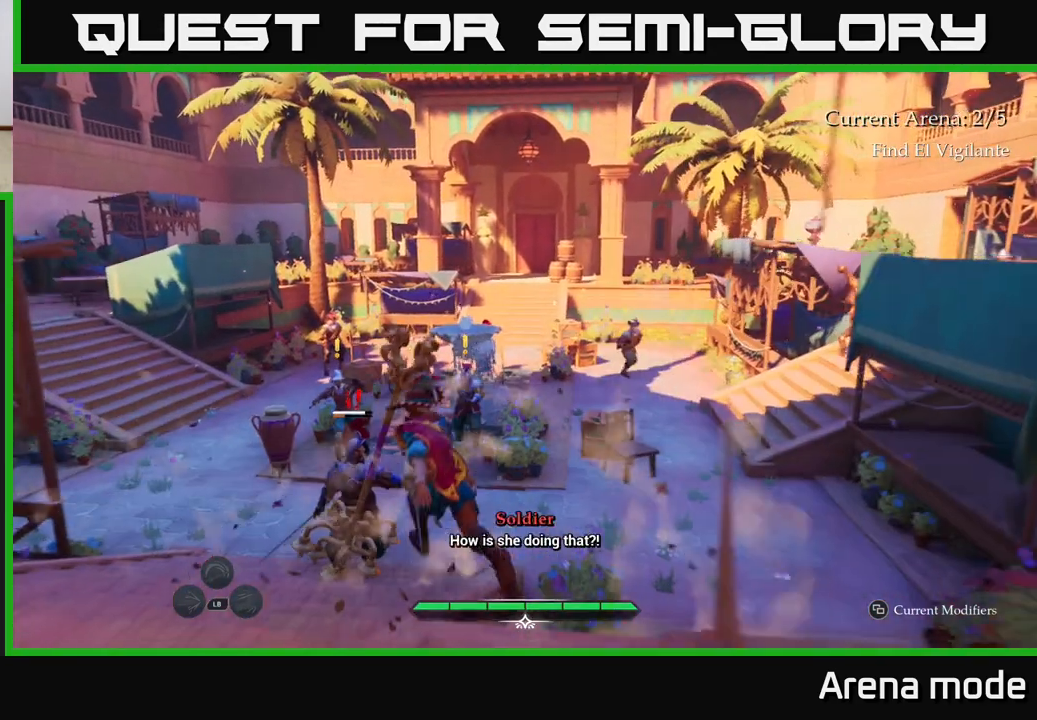
{"buttons": [], "left_stick": "up", "right_stick": "center", "events": [[50, "X", "down"], [100, "X", "up"], [117, "L2", "up"], [317, "left_stick", "up"], [367, "X", "down"], [450, "X", "up"]]}
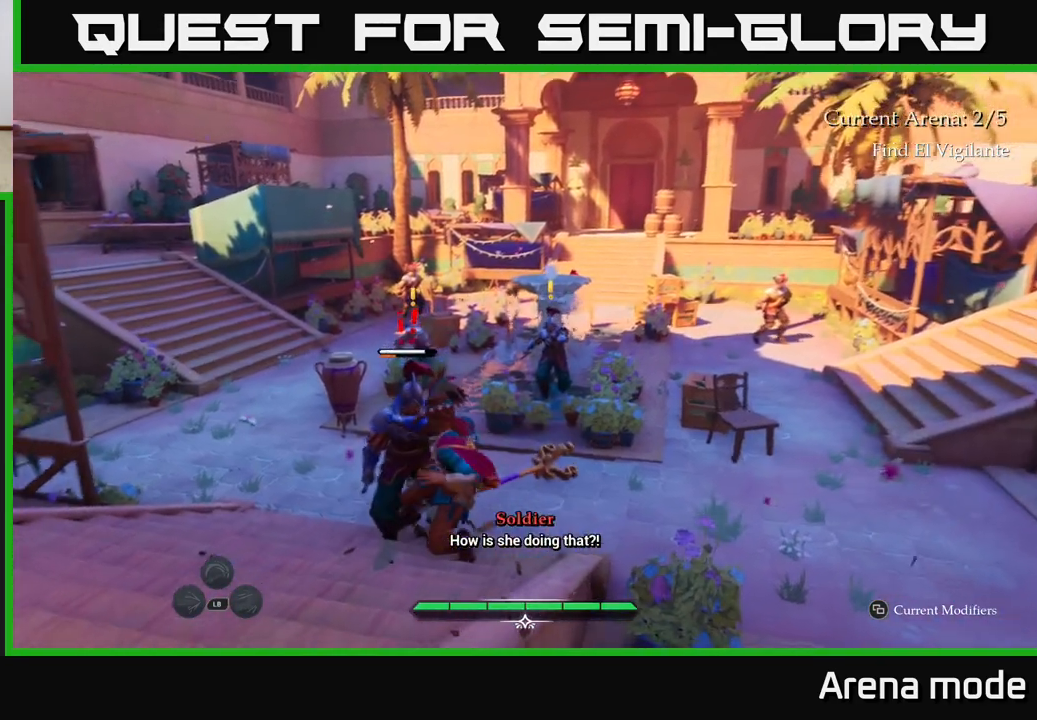
{"buttons": ["X"], "left_stick": "up", "right_stick": "center", "events": [[50, "X", "down"], [150, "X", "up"], [250, "X", "down"], [317, "X", "up"], [417, "X", "down"]]}
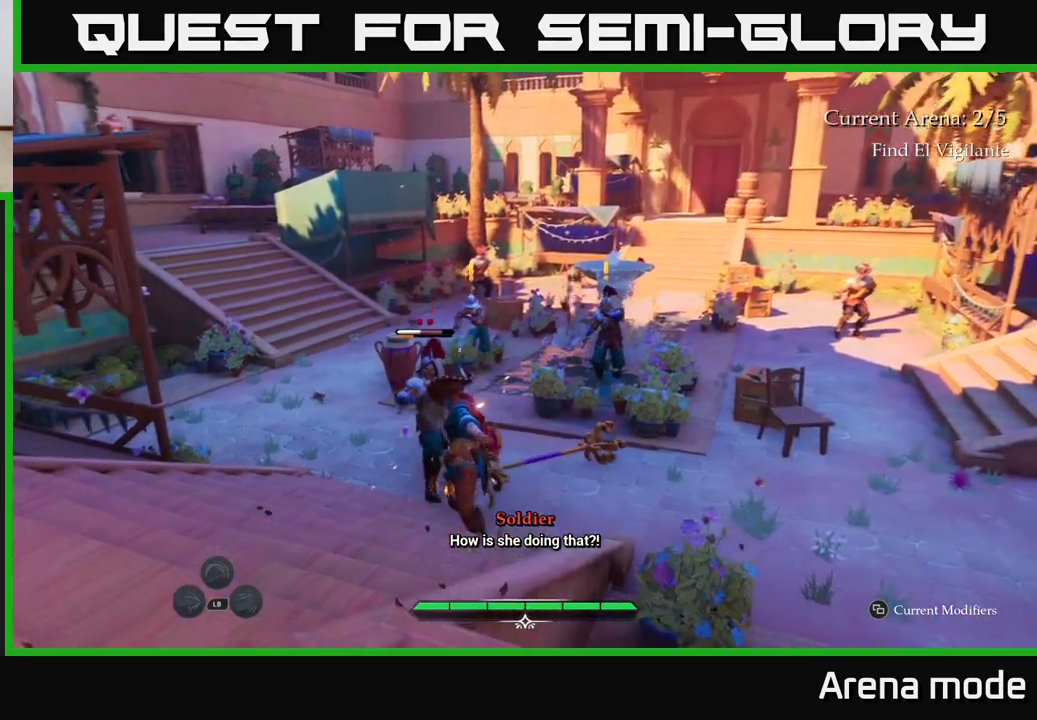
{"buttons": ["X"], "left_stick": "up", "right_stick": "center", "events": [[17, "X", "up"], [100, "X", "down"], [217, "X", "up"], [283, "X", "down"], [367, "X", "up"], [483, "X", "down"]]}
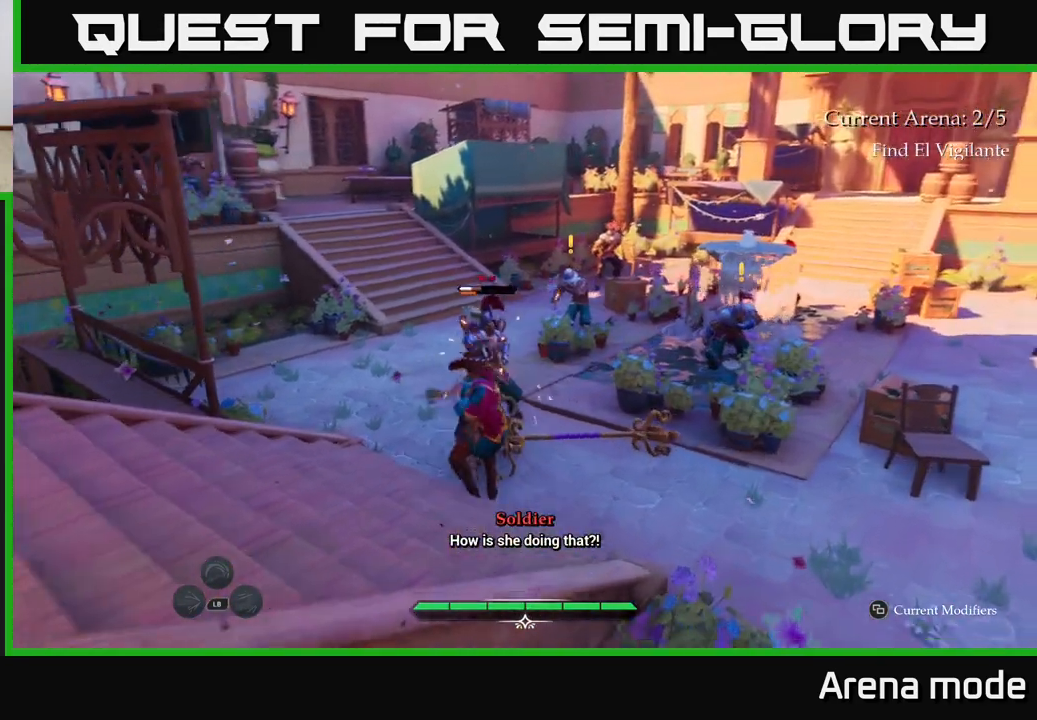
{"buttons": [], "left_stick": "up", "right_stick": "center", "events": [[50, "X", "up"], [117, "X", "down"], [233, "X", "up"], [333, "X", "down"], [417, "X", "up"]]}
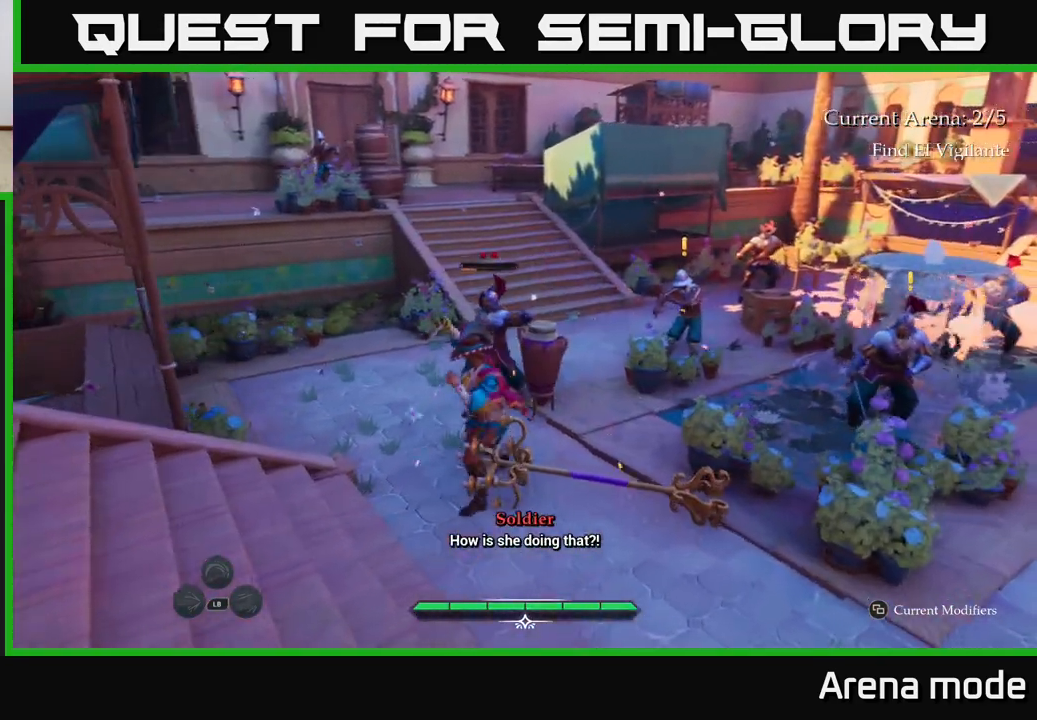
{"buttons": ["X"], "left_stick": "up", "right_stick": "center", "events": [[50, "X", "down"], [167, "X", "up"], [267, "X", "down"], [350, "X", "up"], [467, "X", "down"]]}
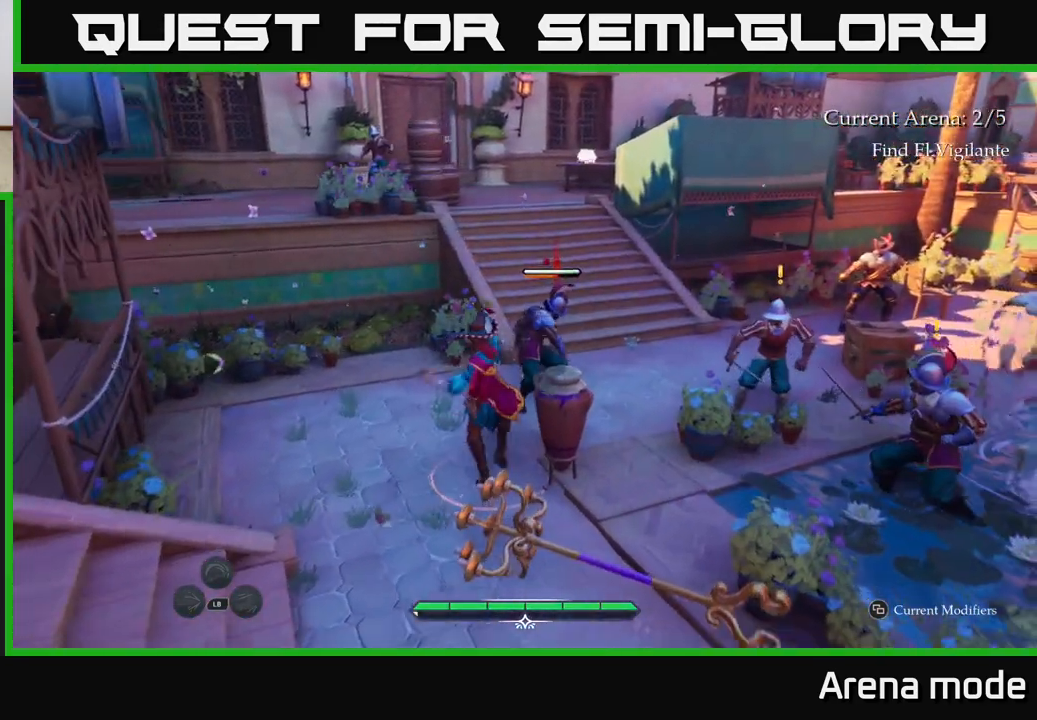
{"buttons": [], "left_stick": "center", "right_stick": "center", "events": [[50, "X", "up"], [183, "X", "down"], [250, "X", "up"], [267, "left_stick", "center"]]}
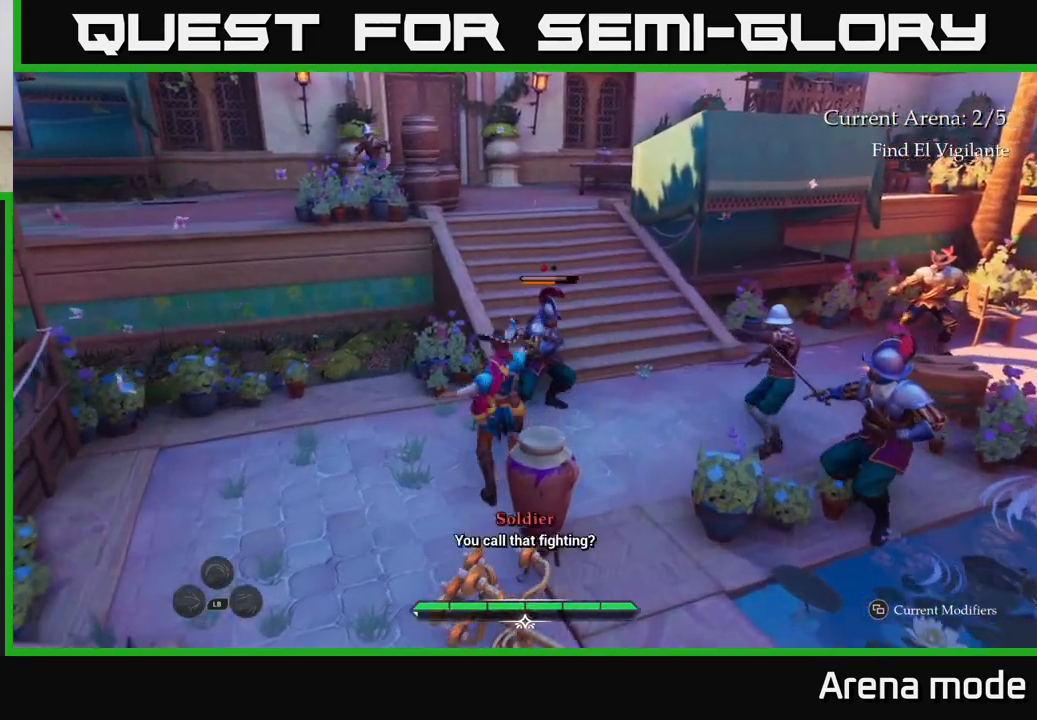
{"buttons": [], "left_stick": "center", "right_stick": "center", "events": []}
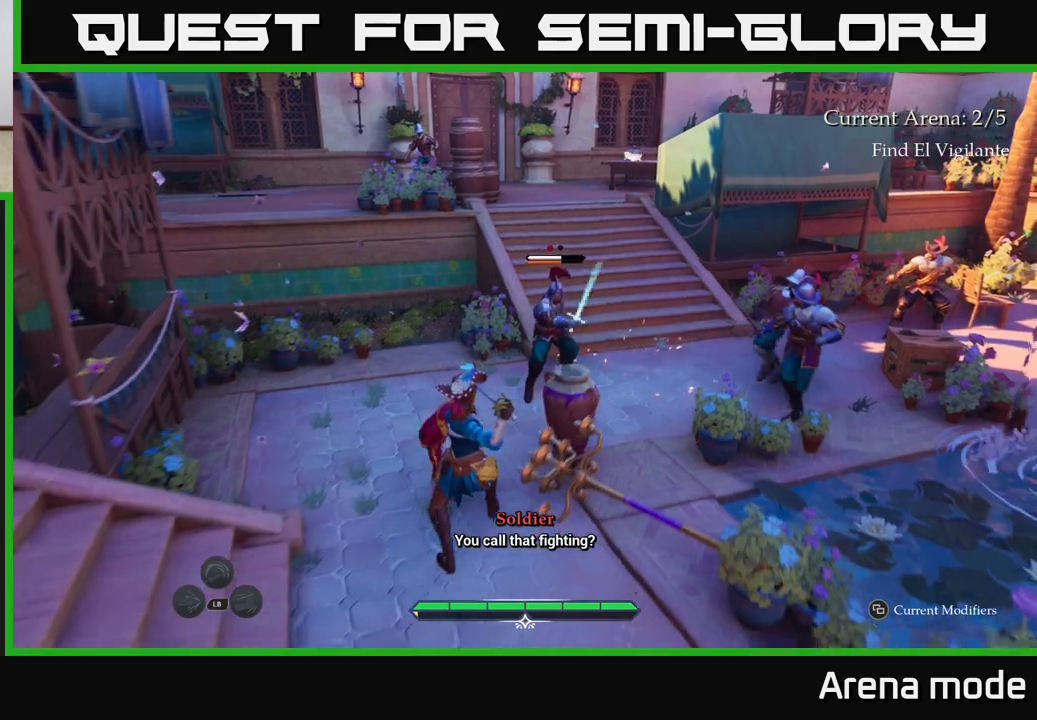
{"buttons": [], "left_stick": "center", "right_stick": "center", "events": [[383, "Y", "down"], [467, "Y", "up"]]}
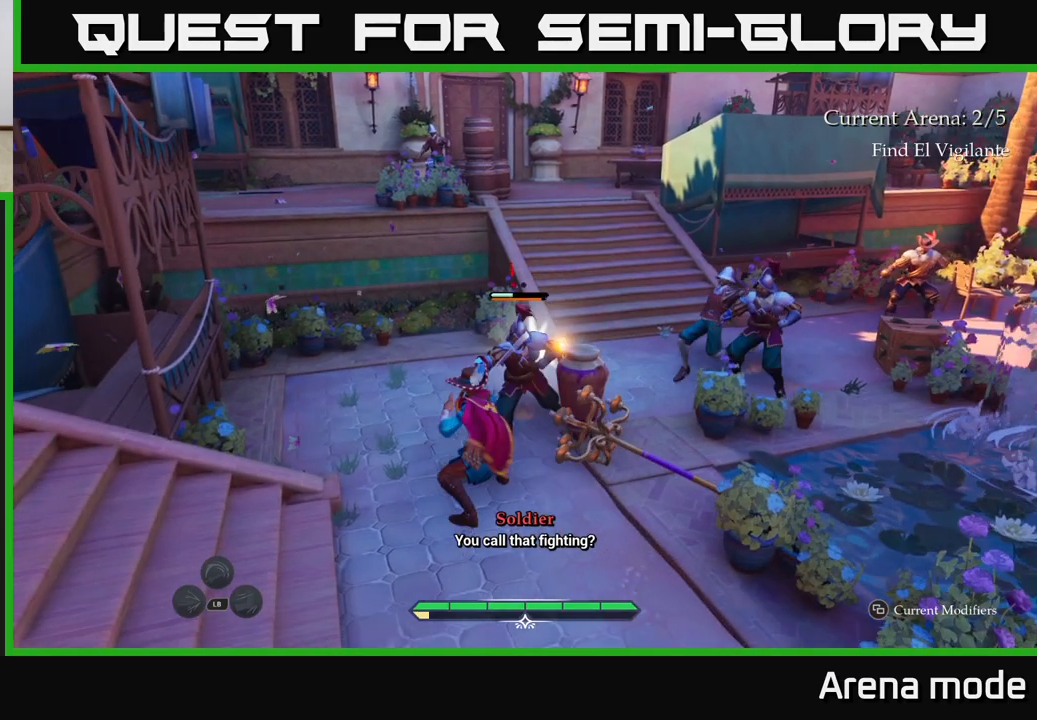
{"buttons": [], "left_stick": "up", "right_stick": "center", "events": [[283, "left_stick", "up"]]}
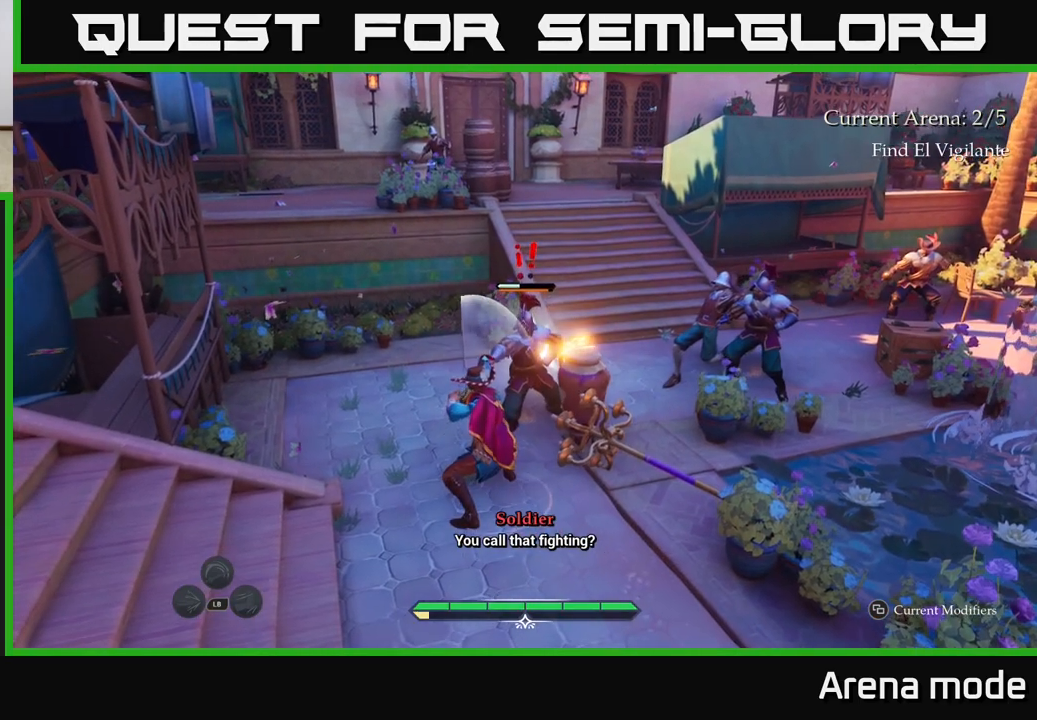
{"buttons": [], "left_stick": "up", "right_stick": "center", "events": [[183, "X", "down"], [300, "X", "up"], [383, "X", "down"], [483, "X", "up"]]}
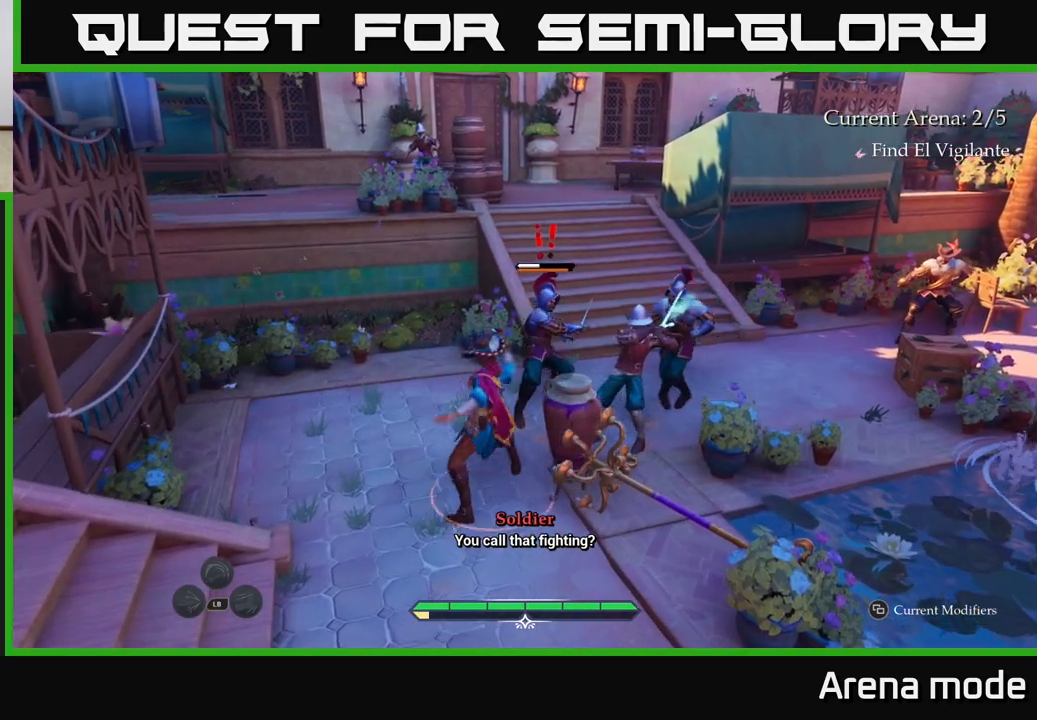
{"buttons": [], "left_stick": "up-right", "right_stick": "center", "events": [[67, "X", "down"], [133, "X", "up"], [217, "left_stick", "up-right"], [250, "B", "down"], [333, "B", "up"]]}